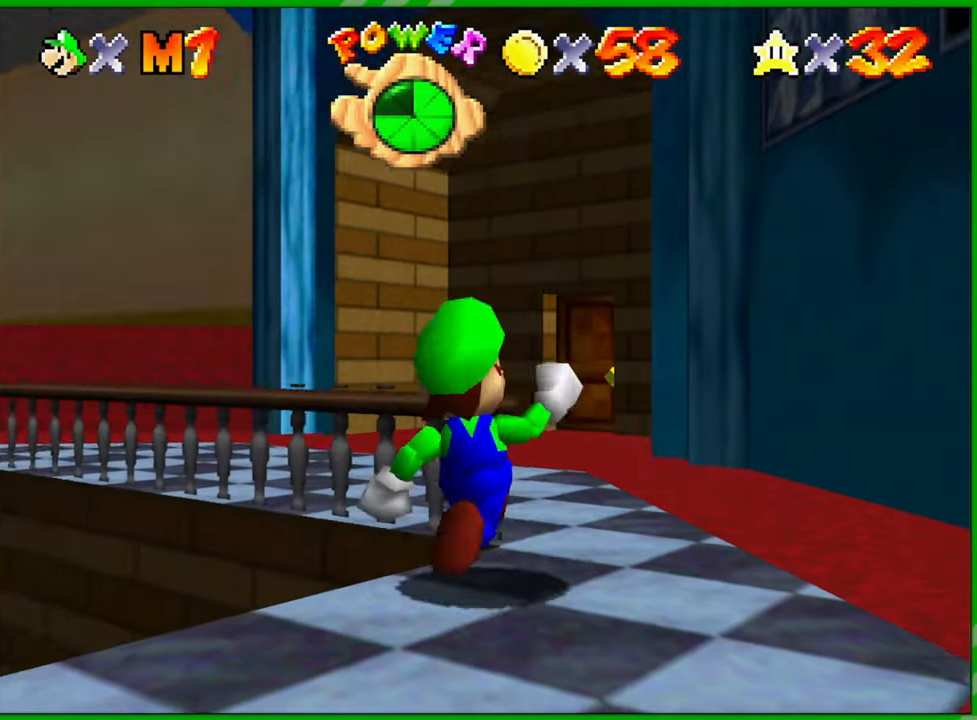
Gameplay with a controller (Nintendo layout); each line is a JSON object with the inputs held at the frame after it. "events" lists button and stick changes between this image and that frame as [ms after this image, input, new state], when the widget could be followed in between. Not read: L3 R3.
{"buttons": [], "left_stick": "up", "events": []}
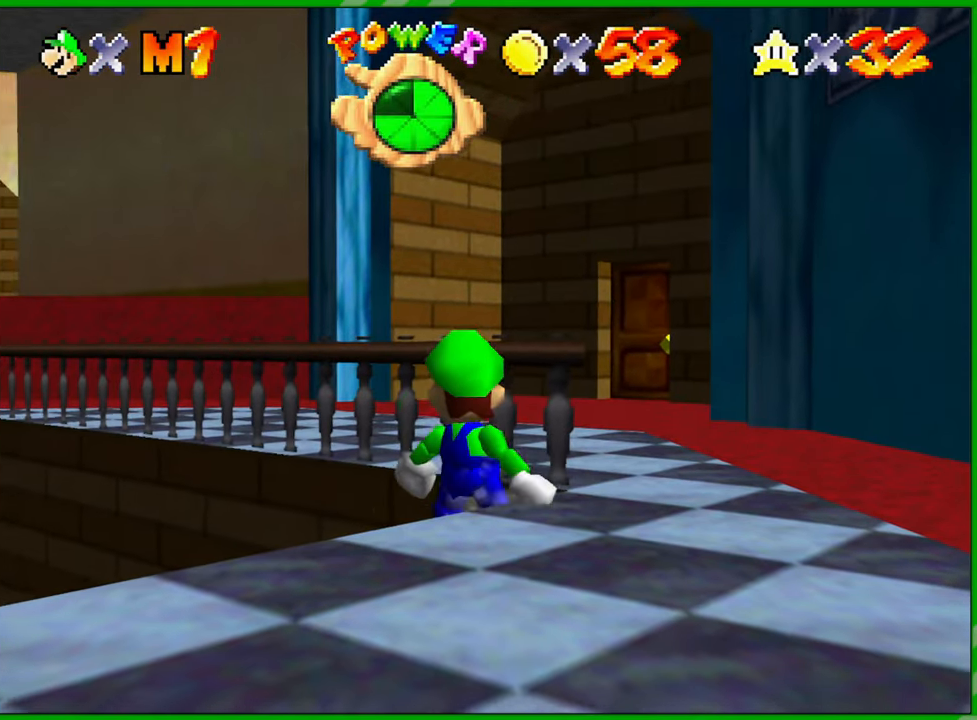
{"buttons": [], "left_stick": "down-left", "events": [[67, "left_stick", "up-left"], [183, "left_stick", "center"], [250, "left_stick", "down-left"]]}
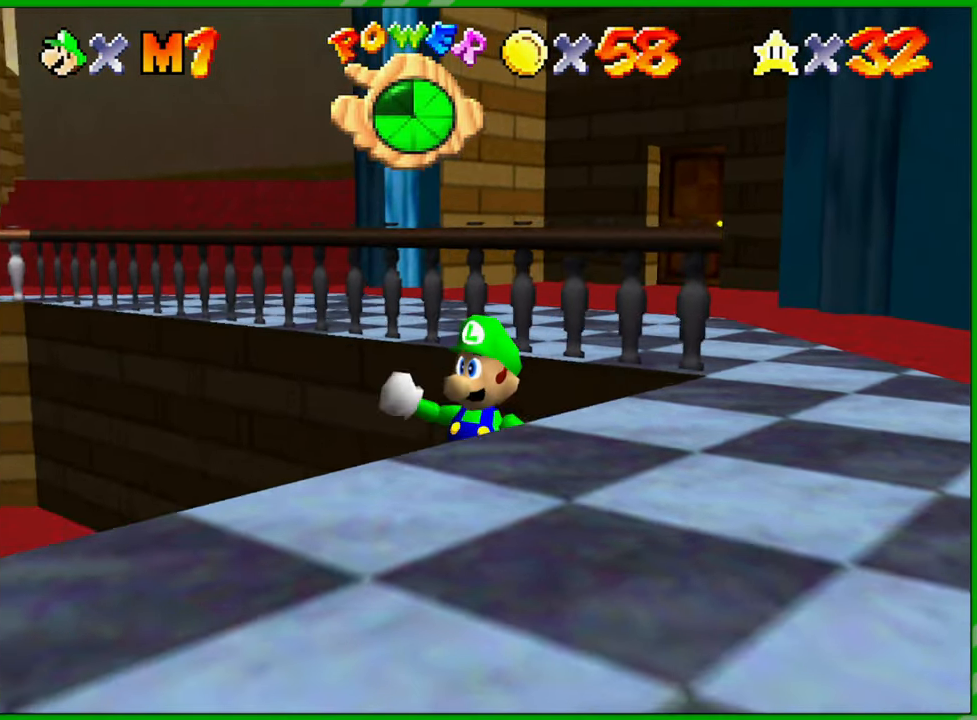
{"buttons": [], "left_stick": "right", "events": [[350, "left_stick", "down-right"], [467, "left_stick", "right"]]}
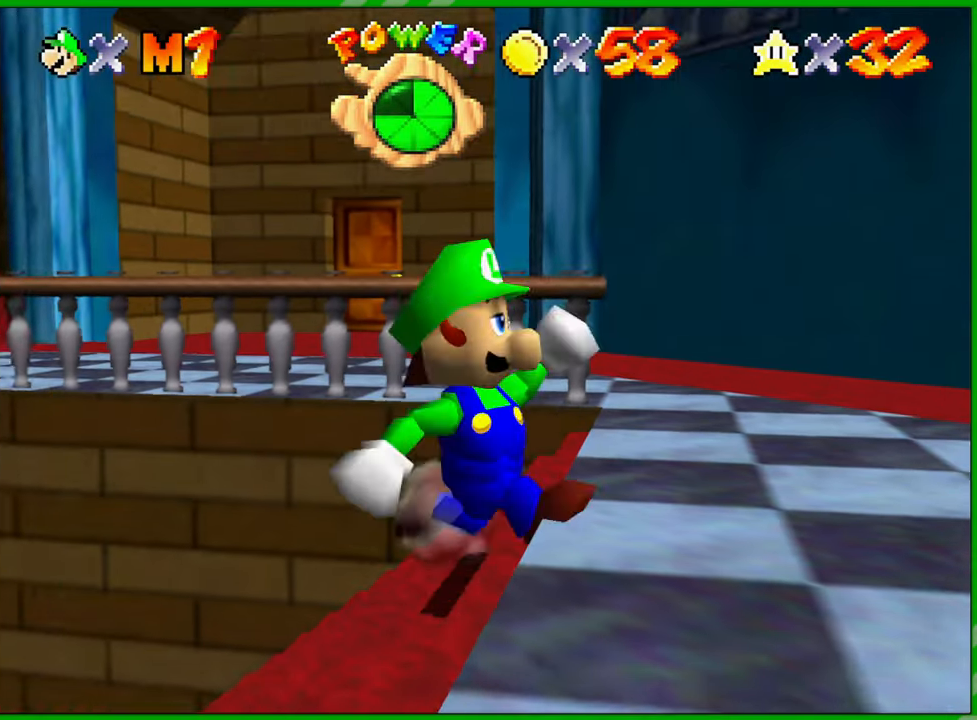
{"buttons": [], "left_stick": "up-left", "events": [[183, "left_stick", "up"], [400, "left_stick", "up-left"]]}
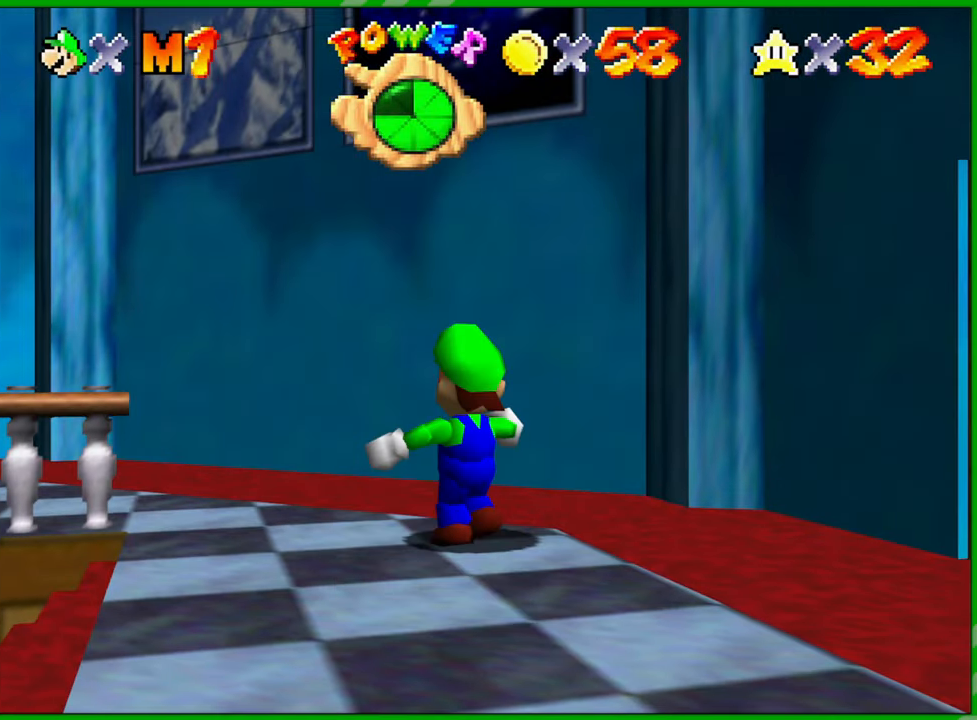
{"buttons": [], "left_stick": "up-left", "events": [[317, "C_RIGHT", "down"], [500, "C_RIGHT", "up"]]}
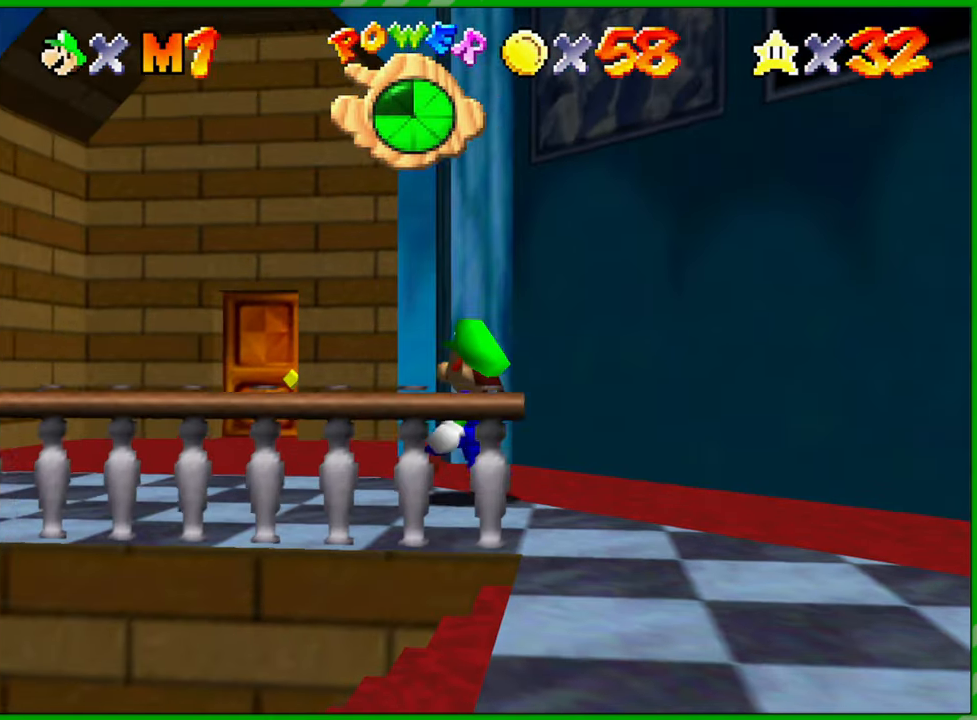
{"buttons": [], "left_stick": "left", "events": [[100, "left_stick", "center"], [317, "C_RIGHT", "down"], [350, "left_stick", "left"], [433, "C_RIGHT", "up"]]}
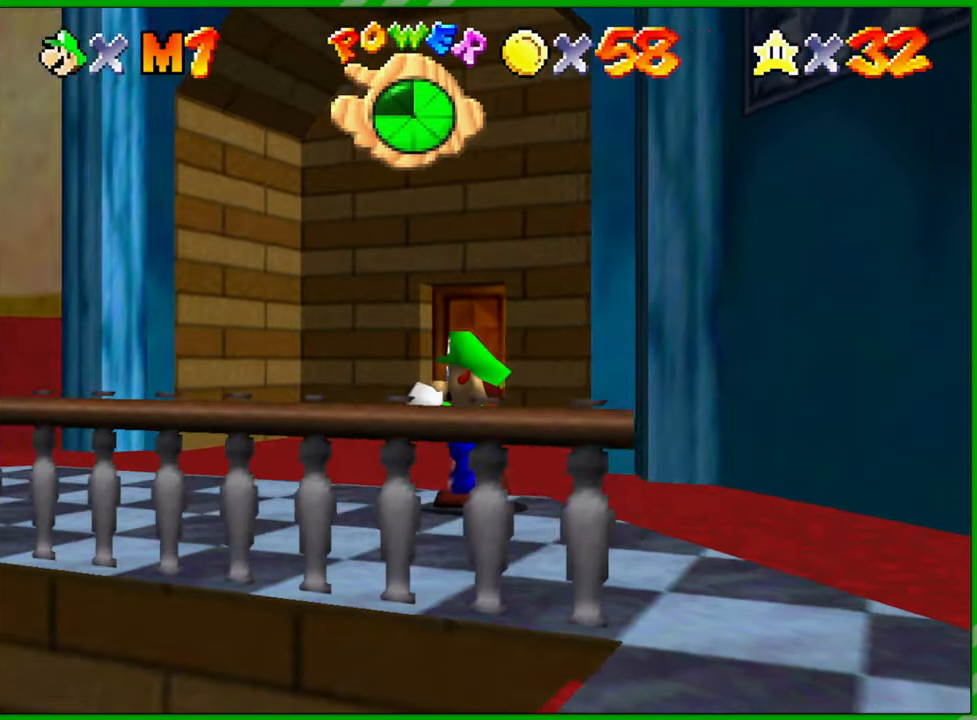
{"buttons": [], "left_stick": "up-left", "events": [[50, "C_RIGHT", "down"], [183, "left_stick", "up-left"], [200, "C_RIGHT", "up"], [283, "C_RIGHT", "down"], [400, "C_RIGHT", "up"]]}
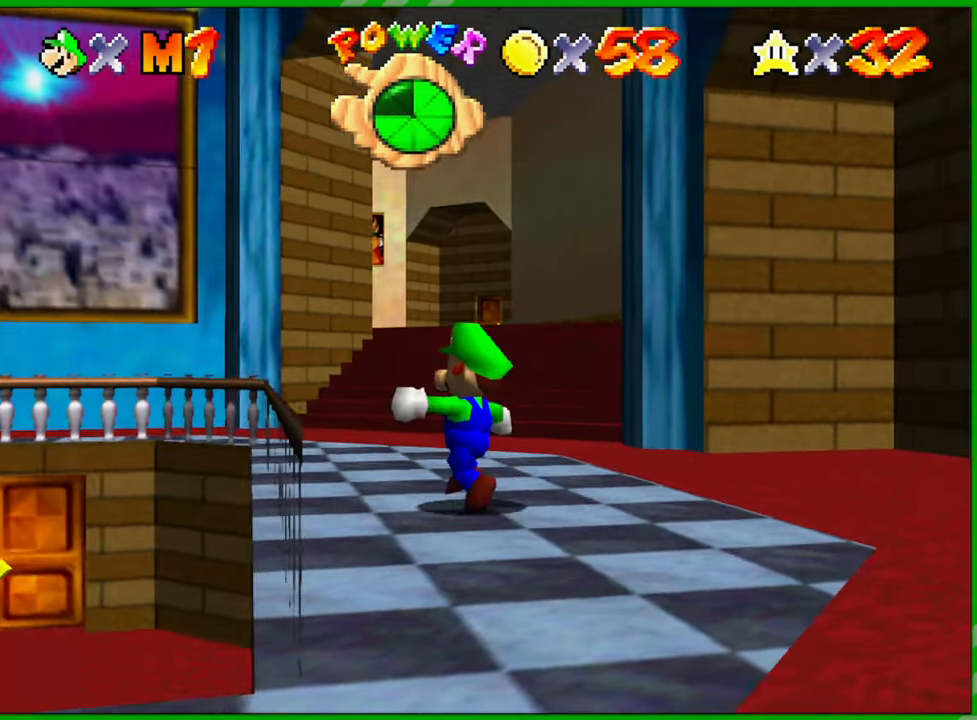
{"buttons": [], "left_stick": "up", "events": [[33, "left_stick", "up"]]}
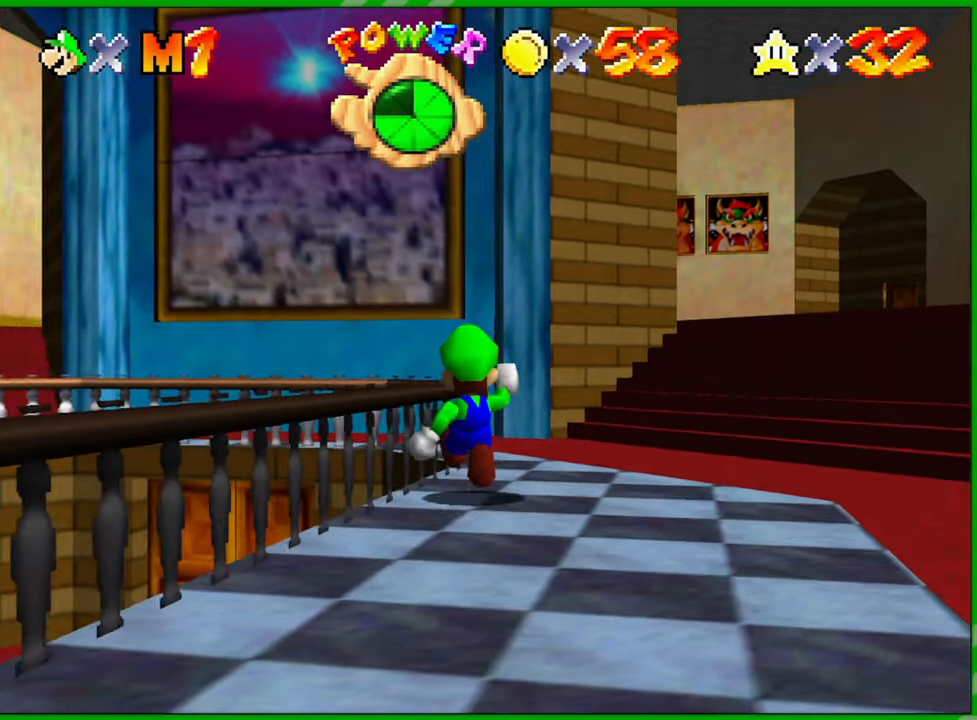
{"buttons": [], "left_stick": "up-left", "events": [[500, "left_stick", "up-left"]]}
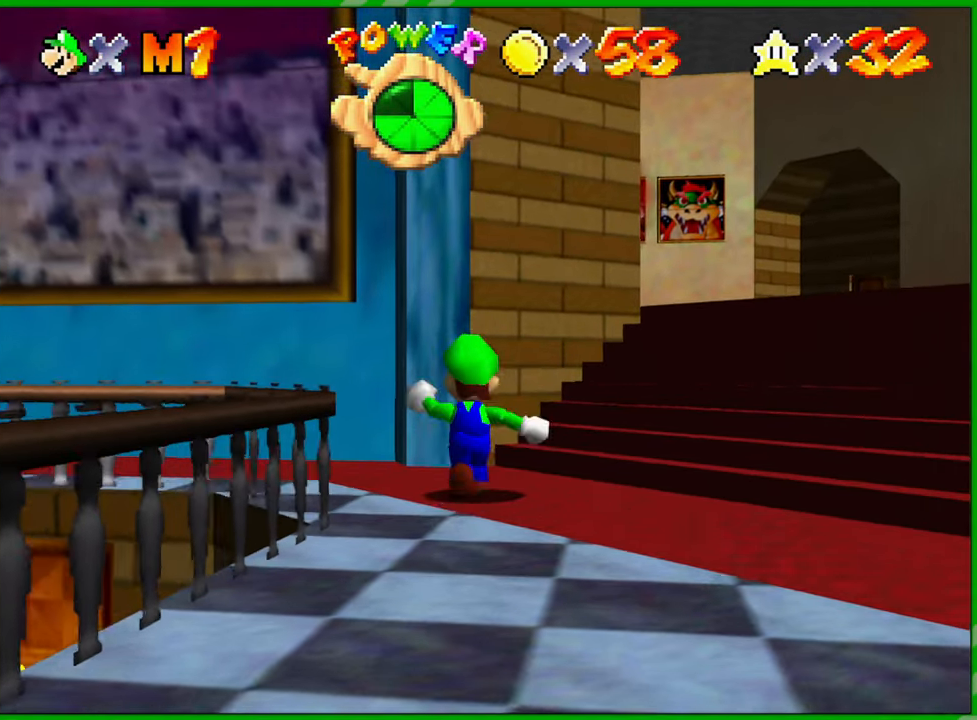
{"buttons": [], "left_stick": "center", "events": [[467, "left_stick", "center"]]}
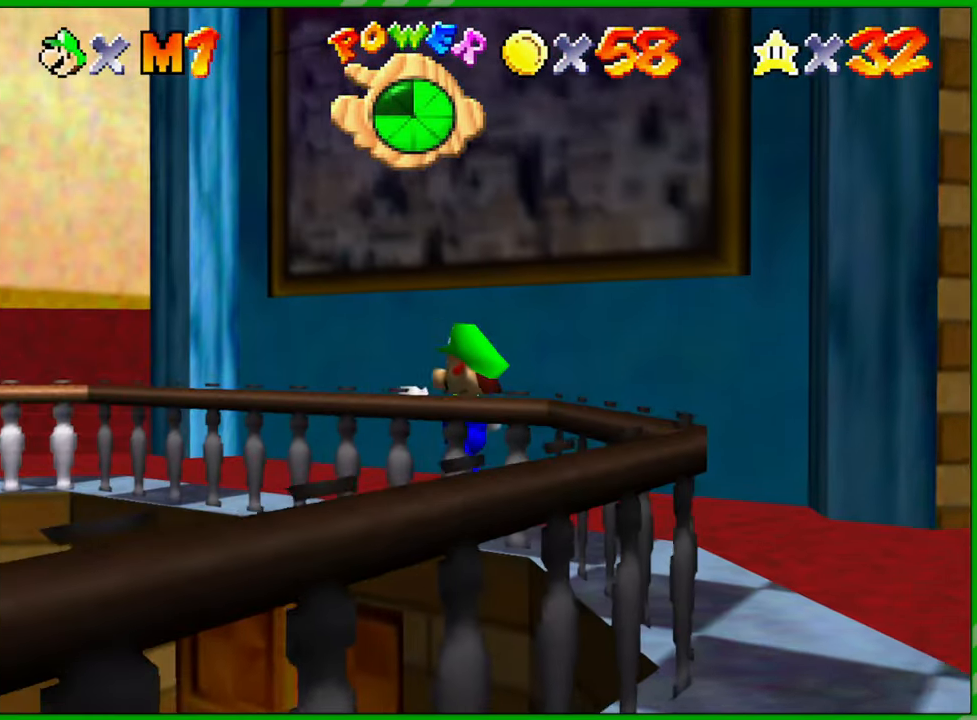
{"buttons": ["A"], "left_stick": "up-right", "events": [[183, "left_stick", "up-right"], [250, "A", "down"]]}
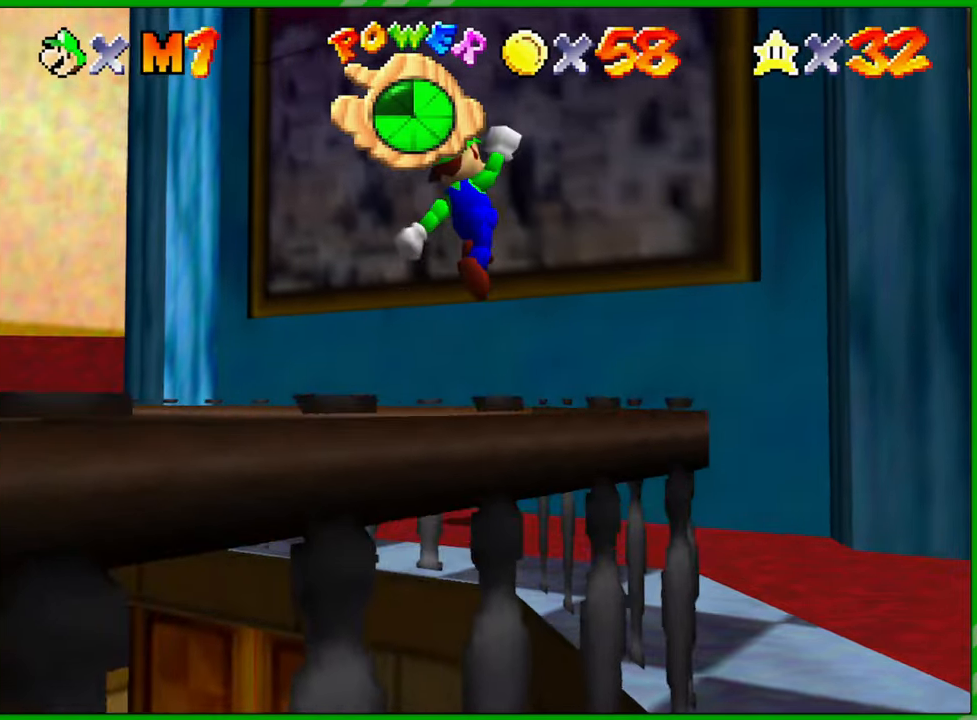
{"buttons": [], "left_stick": "up-right", "events": [[417, "A", "up"]]}
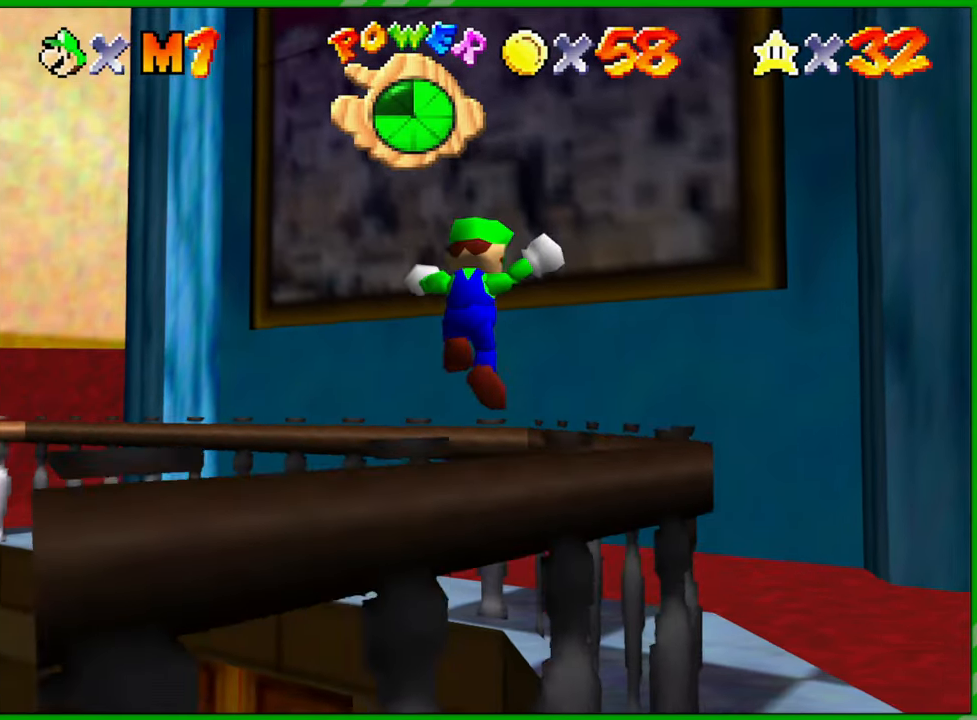
{"buttons": ["A"], "left_stick": "up-right", "events": [[67, "left_stick", "center"], [217, "A", "down"], [217, "left_stick", "up-right"]]}
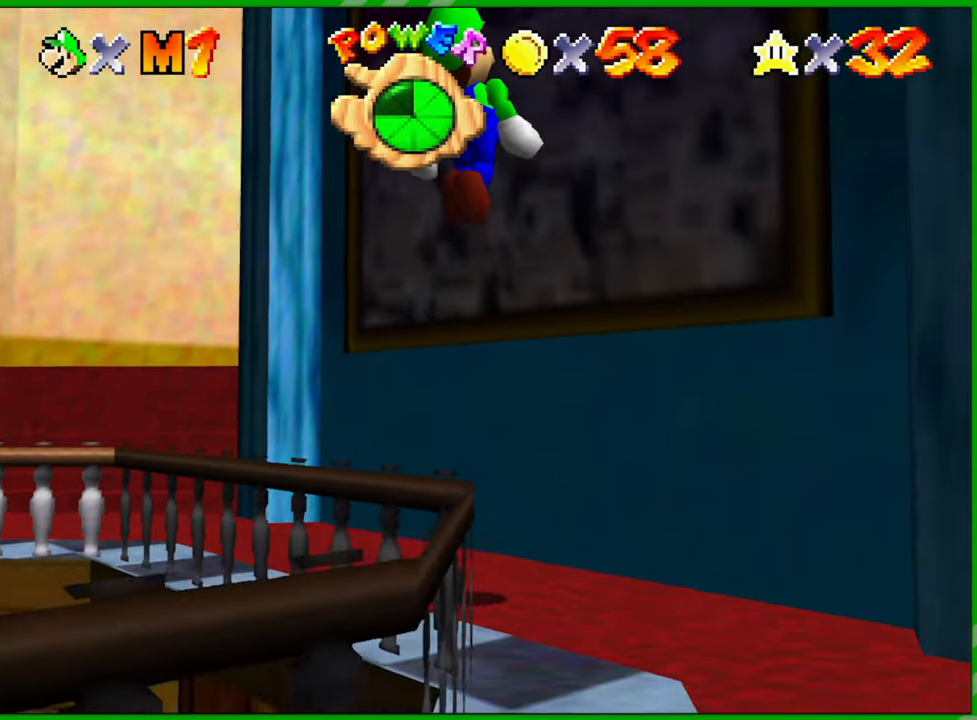
{"buttons": [], "left_stick": "up-right", "events": [[483, "A", "up"]]}
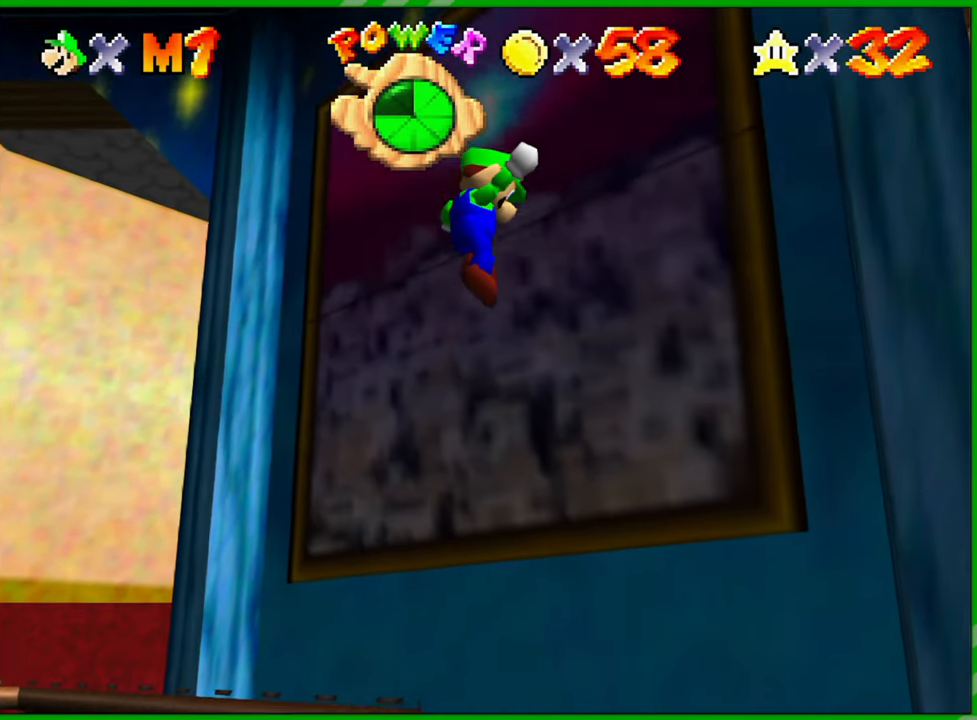
{"buttons": [], "left_stick": "up", "events": [[333, "left_stick", "up"]]}
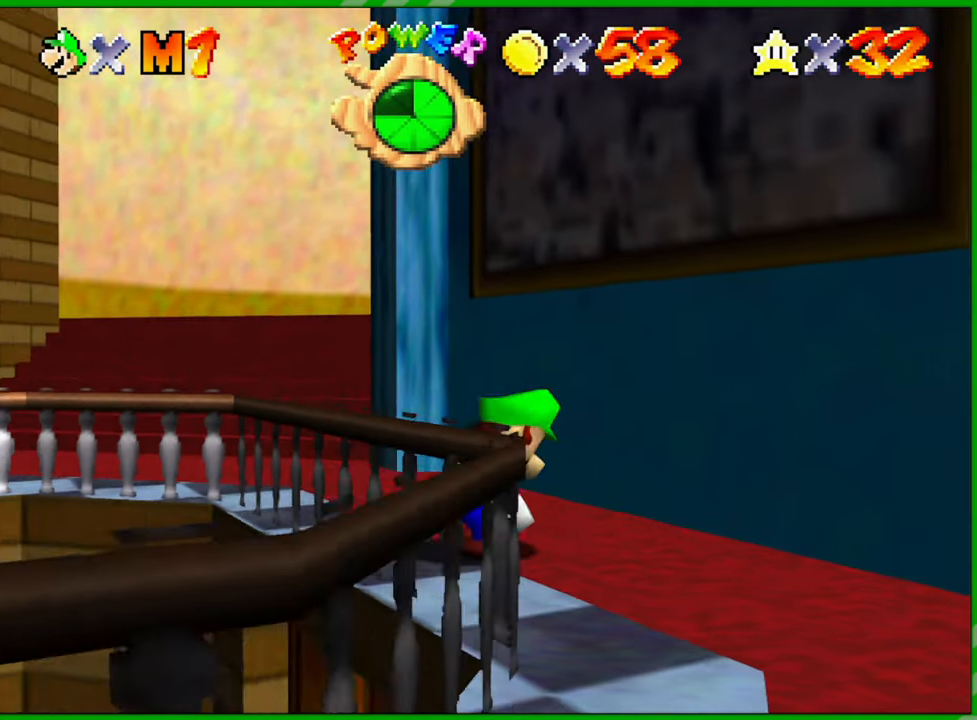
{"buttons": [], "left_stick": "up", "events": [[167, "left_stick", "up-left"], [350, "left_stick", "up"]]}
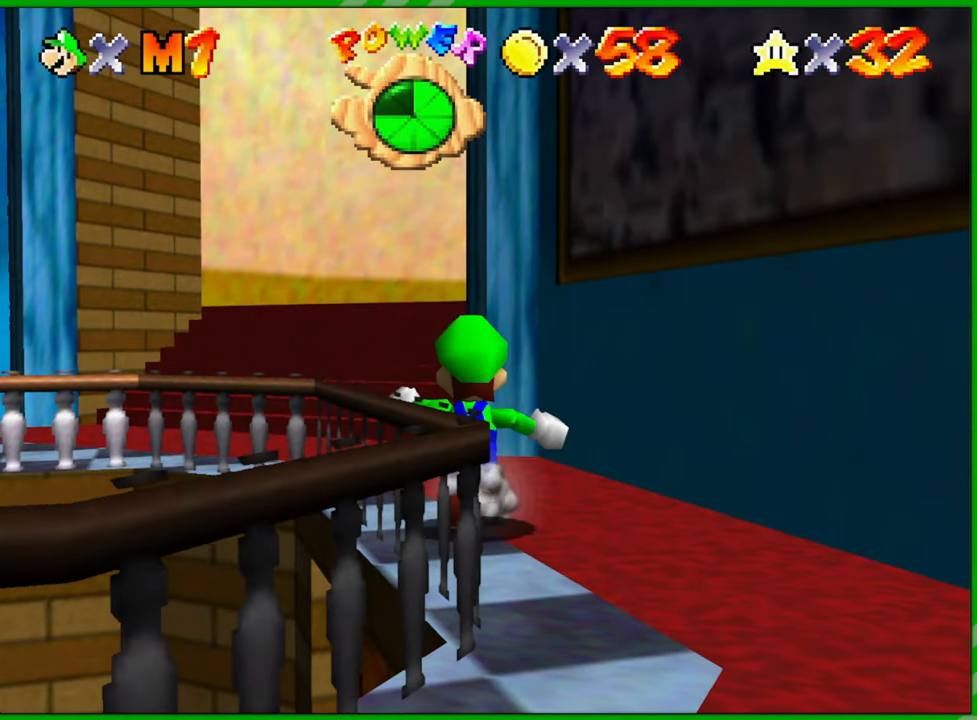
{"buttons": [], "left_stick": "up", "events": []}
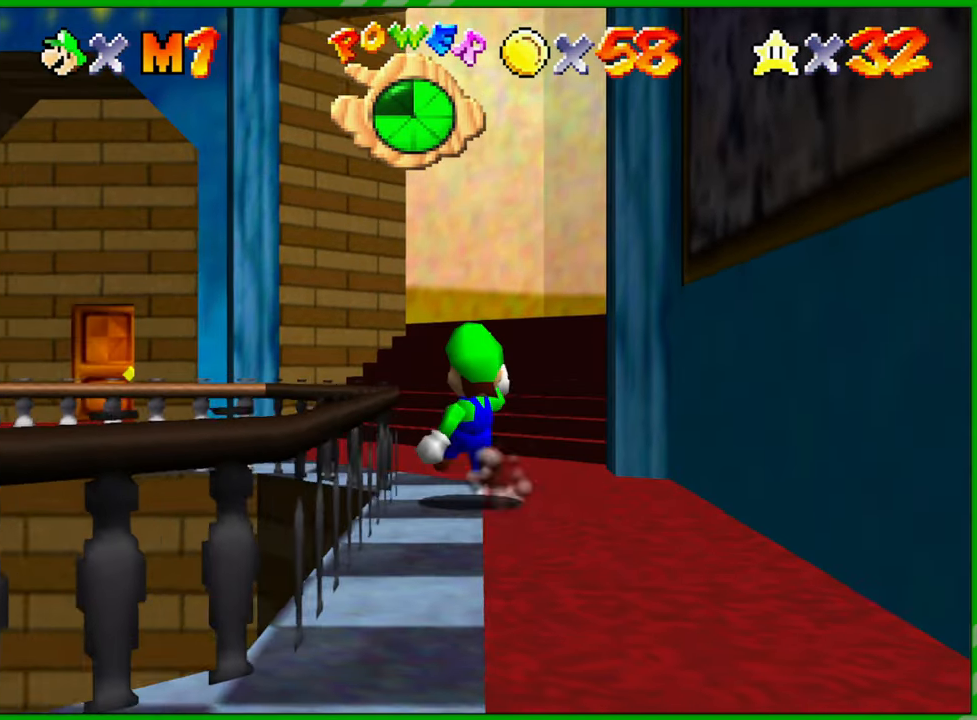
{"buttons": [], "left_stick": "up-left", "events": [[333, "left_stick", "up-left"]]}
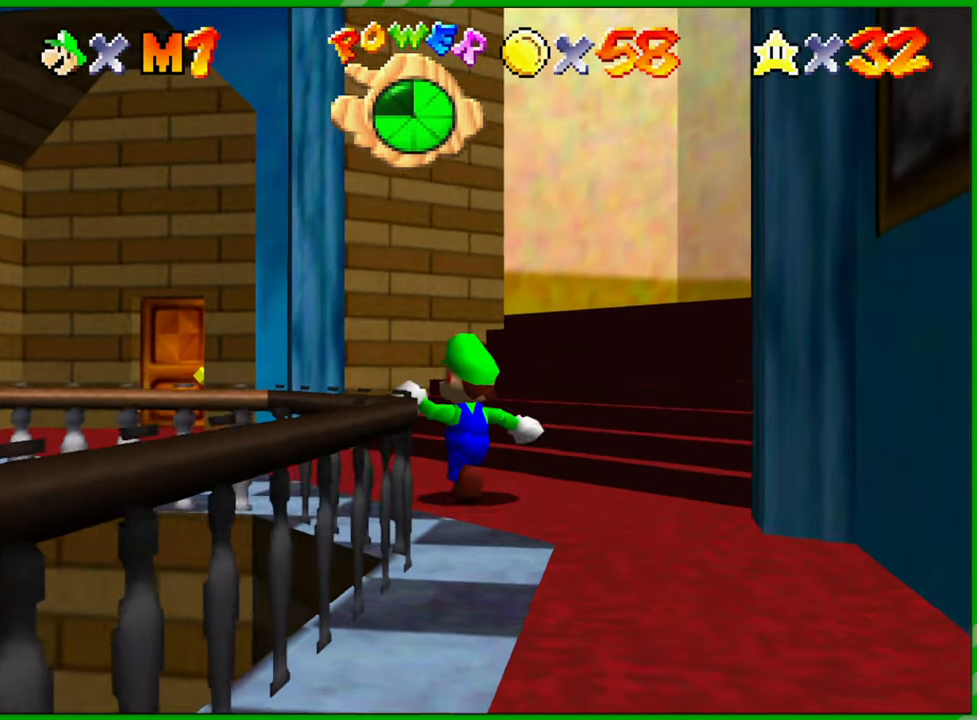
{"buttons": [], "left_stick": "up", "events": [[500, "left_stick", "up"]]}
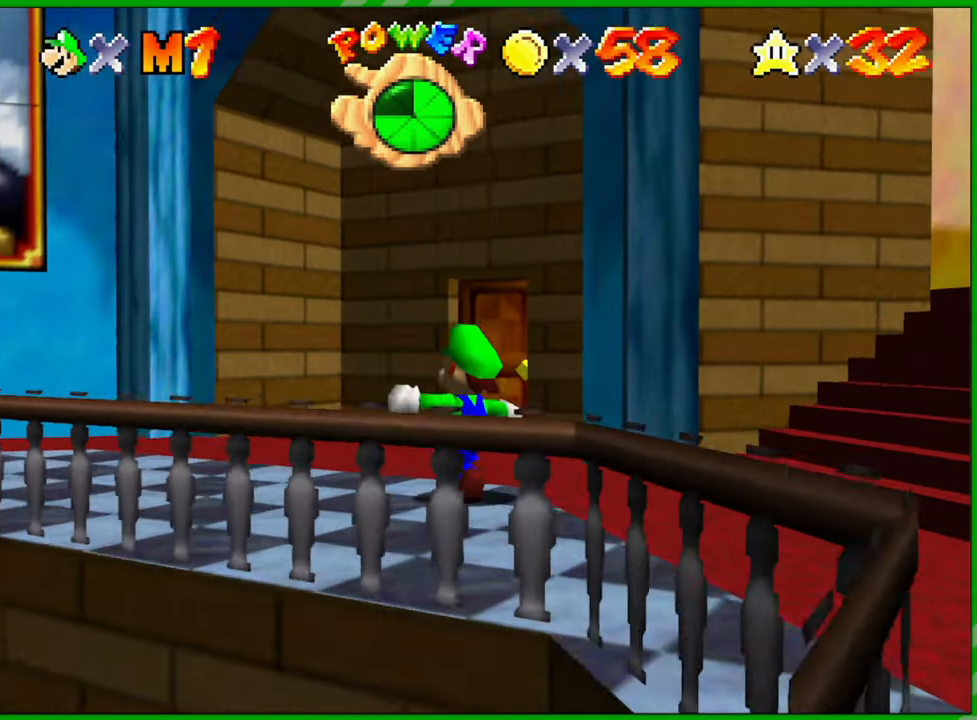
{"buttons": [], "left_stick": "up", "events": []}
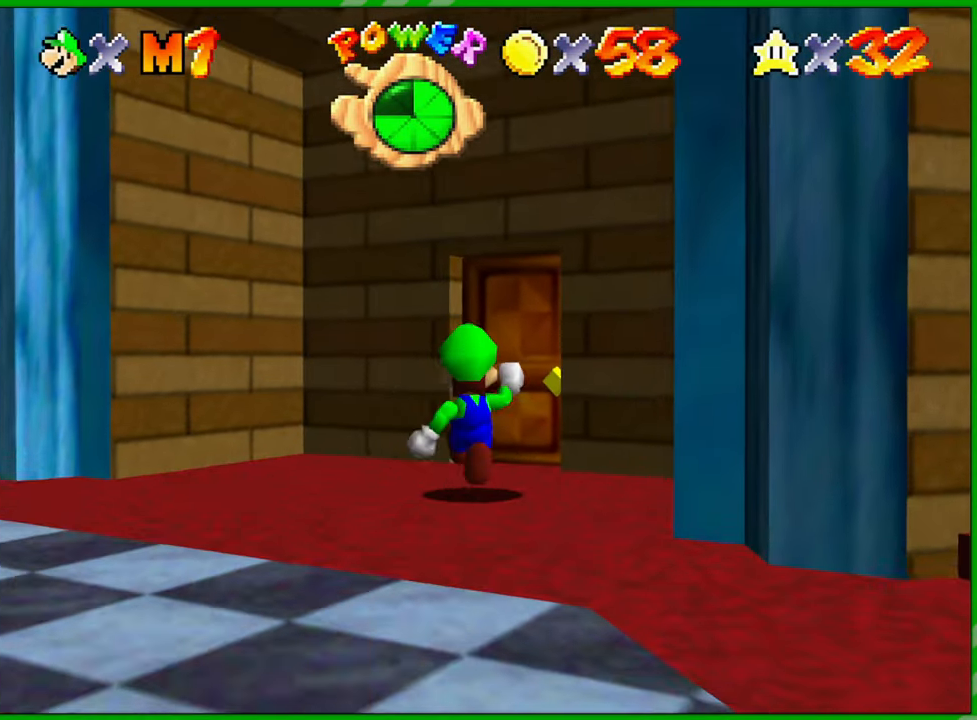
{"buttons": [], "left_stick": "up", "events": []}
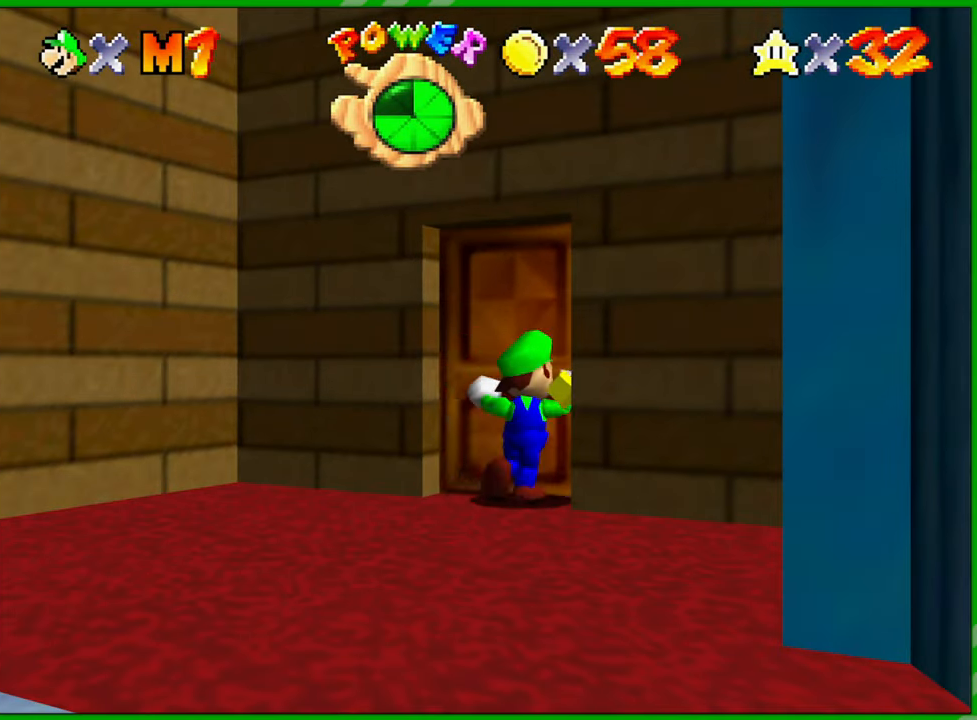
{"buttons": [], "left_stick": "center", "events": [[117, "left_stick", "center"]]}
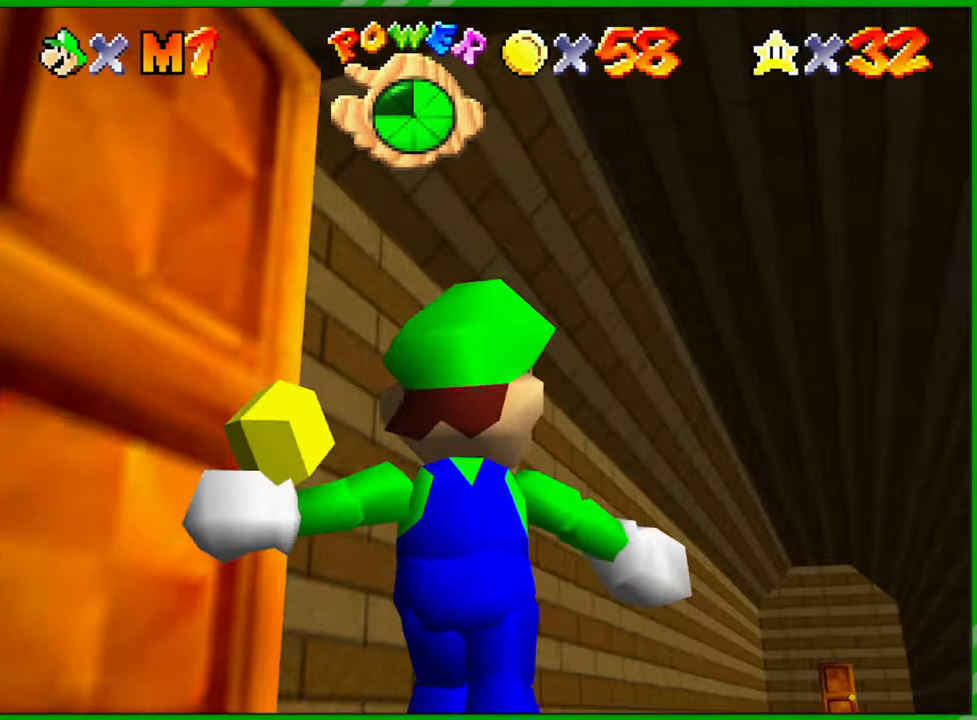
{"buttons": [], "left_stick": "center", "events": []}
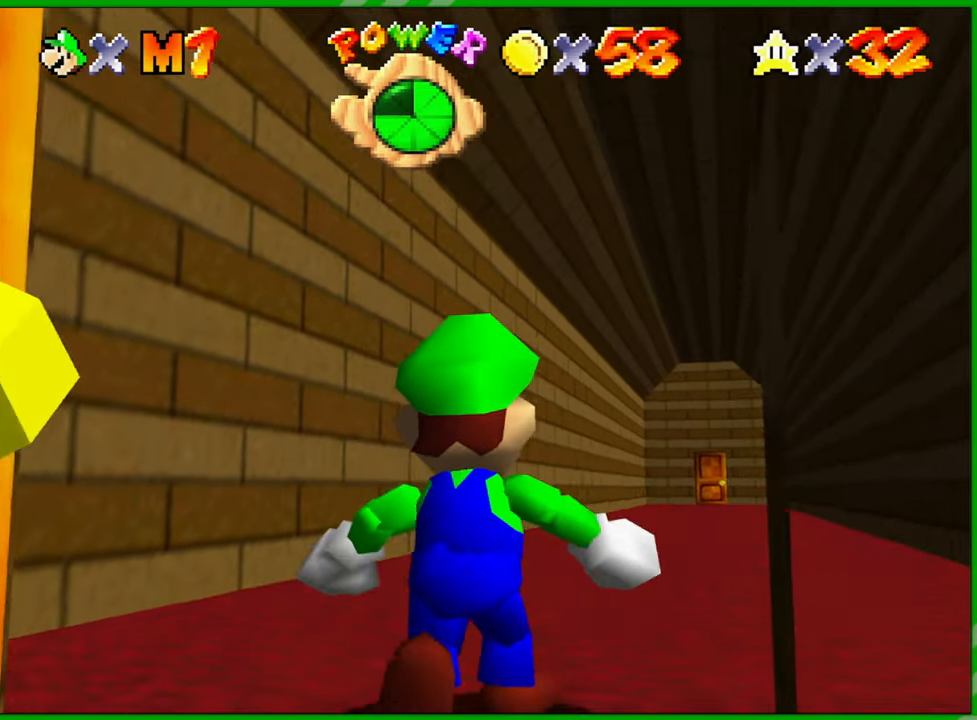
{"buttons": [], "left_stick": "up", "events": [[67, "left_stick", "up"]]}
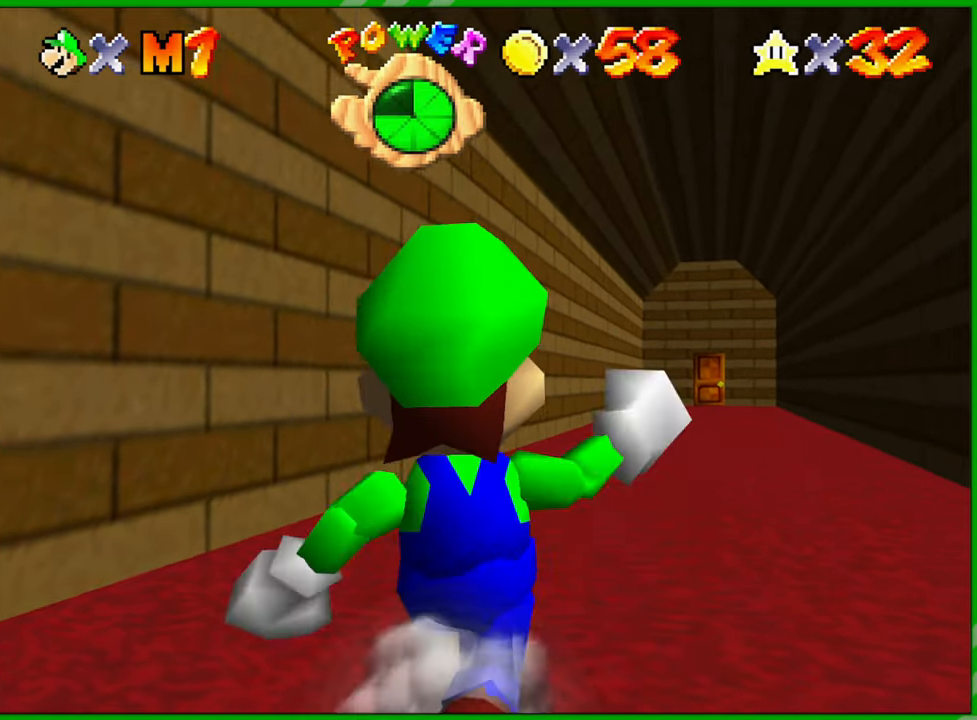
{"buttons": [], "left_stick": "up", "events": []}
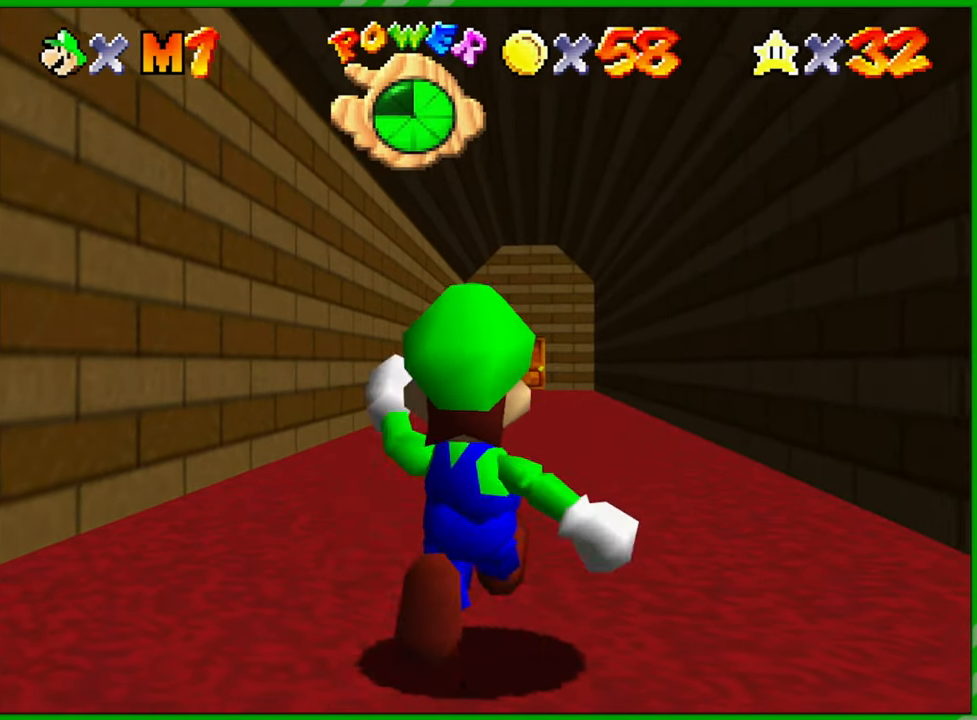
{"buttons": [], "left_stick": "up", "events": [[50, "A", "down"], [317, "B", "down"], [433, "A", "up"], [450, "B", "up"]]}
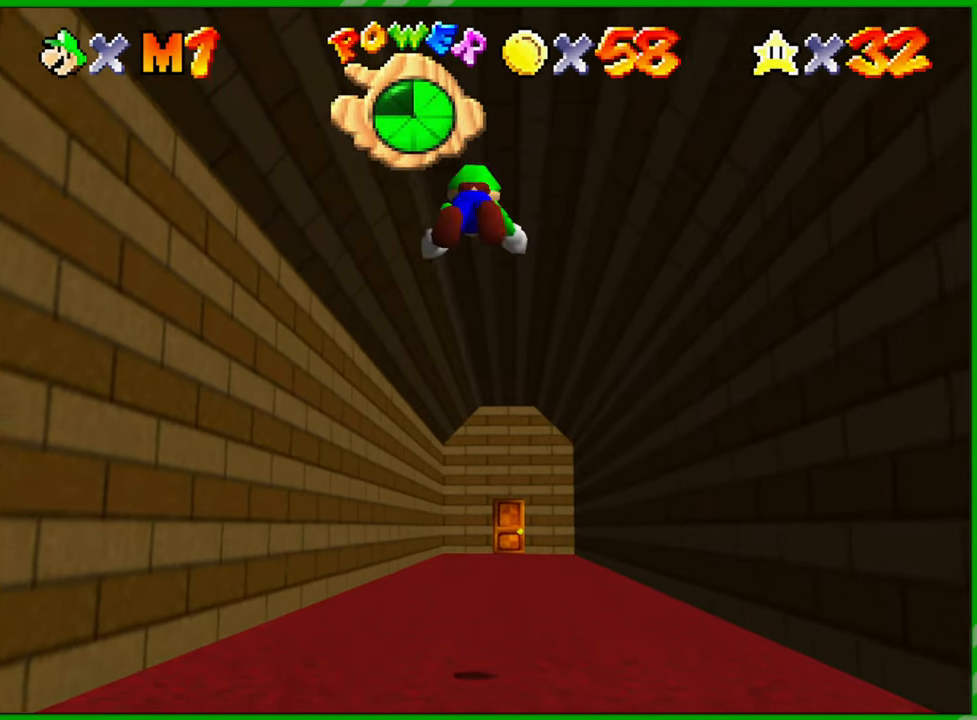
{"buttons": [], "left_stick": "up", "events": [[17, "B", "down"], [100, "B", "up"]]}
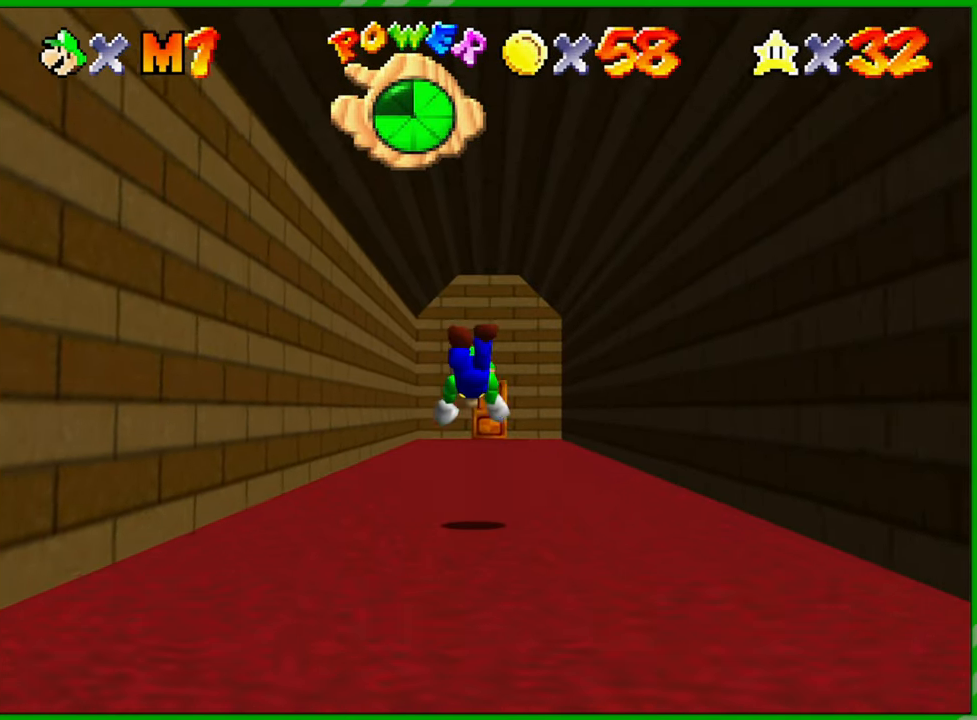
{"buttons": [], "left_stick": "up", "events": [[100, "A", "down"], [200, "A", "up"], [267, "A", "down"], [350, "A", "up"]]}
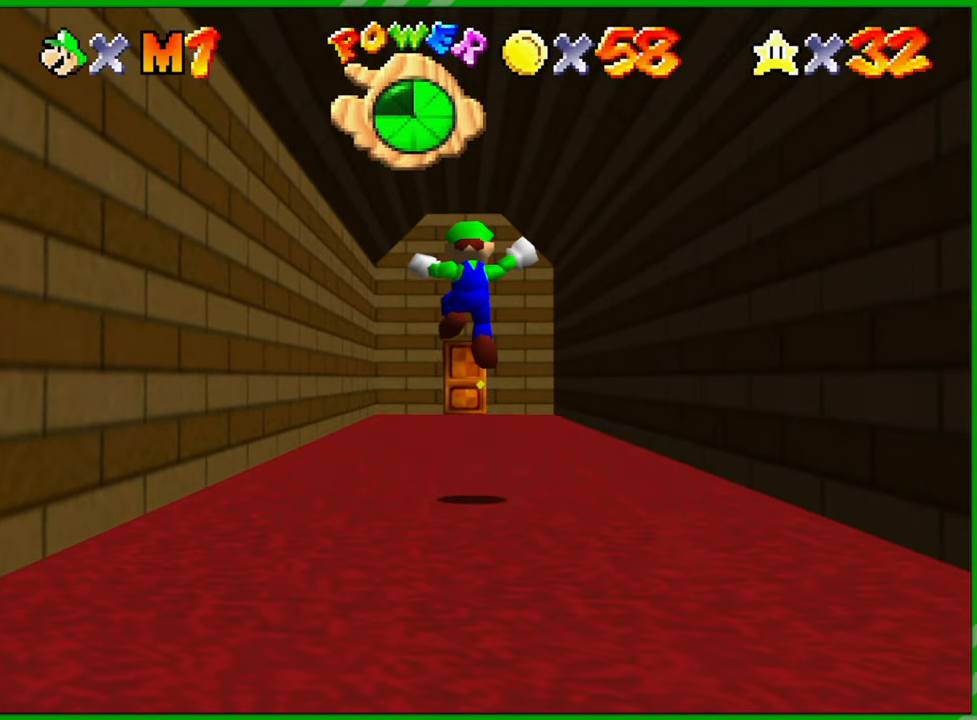
{"buttons": [], "left_stick": "up", "events": [[333, "Z", "down"], [350, "B", "down"], [433, "B", "up"], [500, "Z", "up"]]}